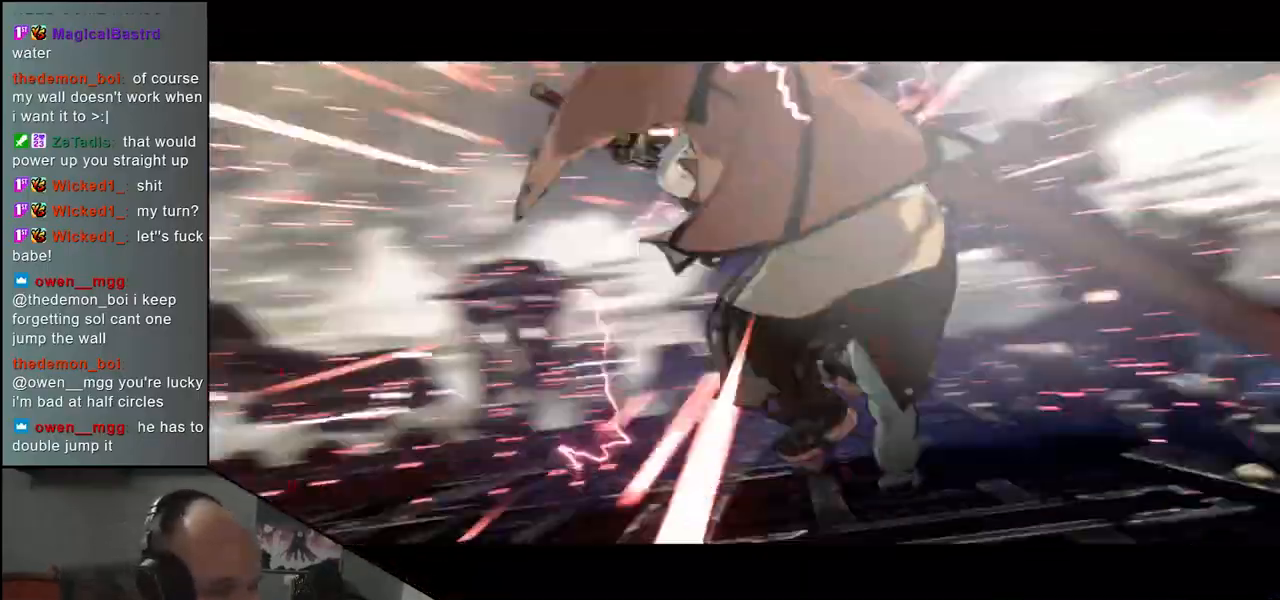
Gameplay with a controller (arcade stick); each line is a JSON object with the inputs held at the frame after it. "events" lists button and stick changes between this image and that frame as [ms after this image, input, new state], when the widget could be followed in between. Not read: L3 R3.
{"buttons": [], "left_stick": "center", "events": []}
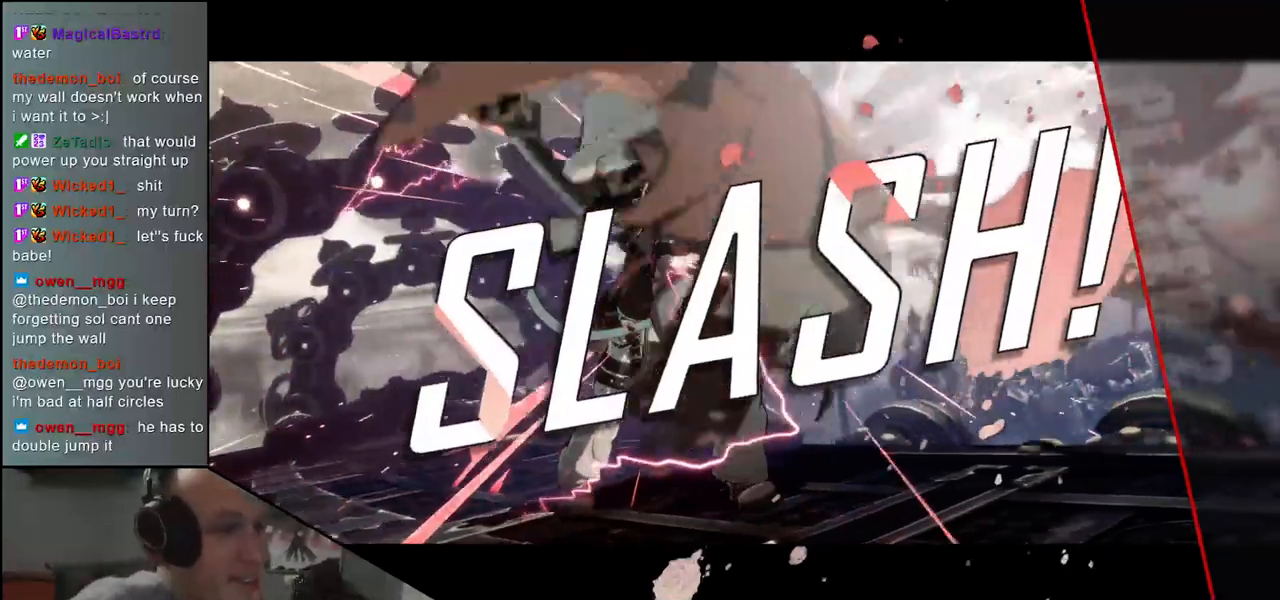
{"buttons": [], "left_stick": "center", "events": []}
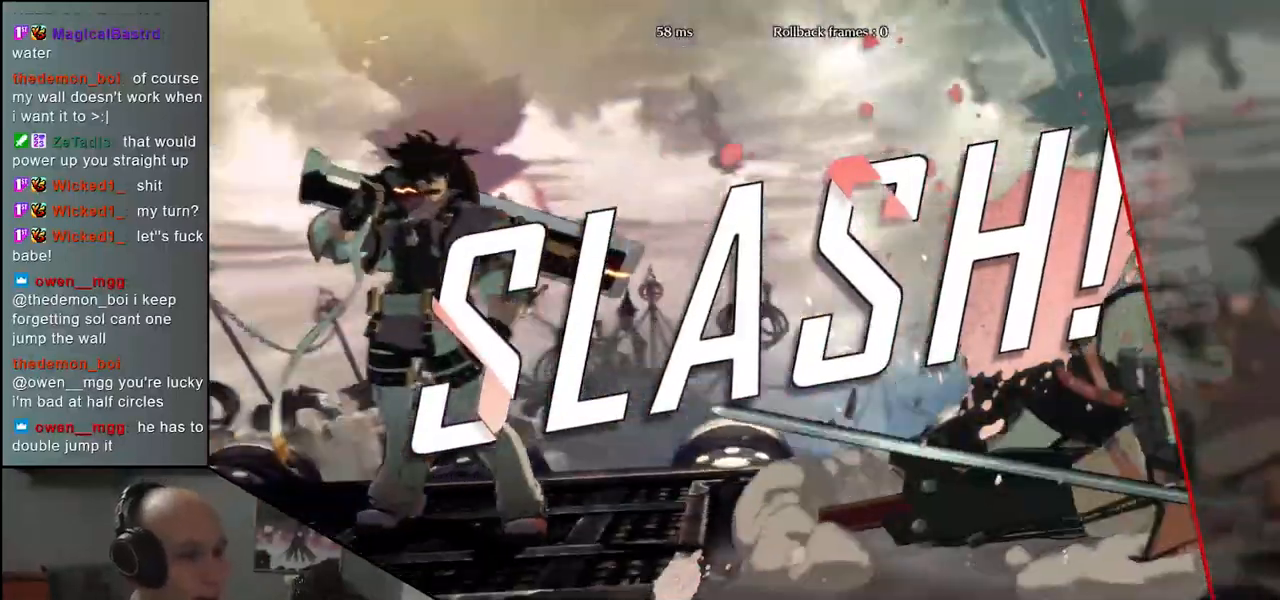
{"buttons": [], "left_stick": "center", "events": []}
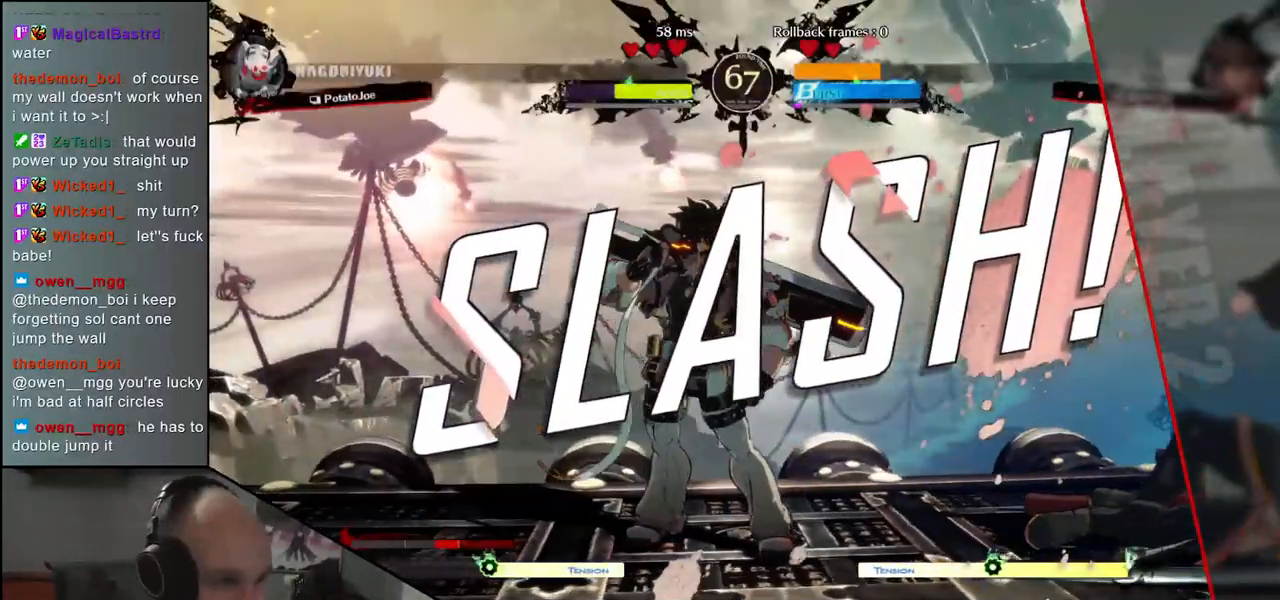
{"buttons": [], "left_stick": "center", "events": []}
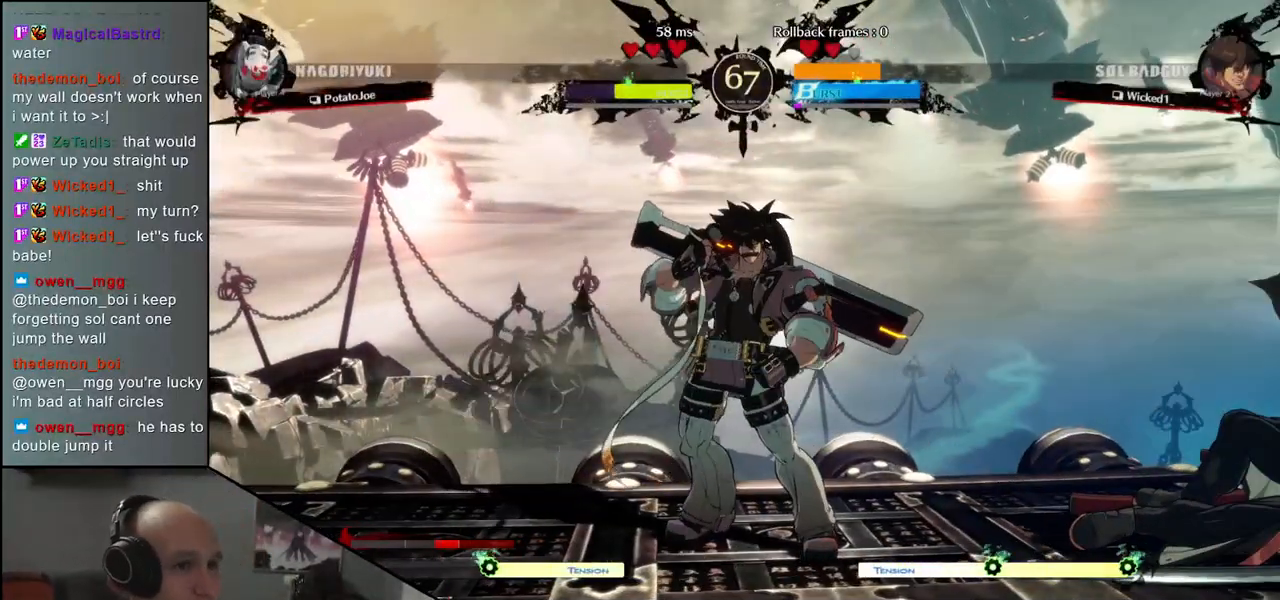
{"buttons": [], "left_stick": "center", "events": []}
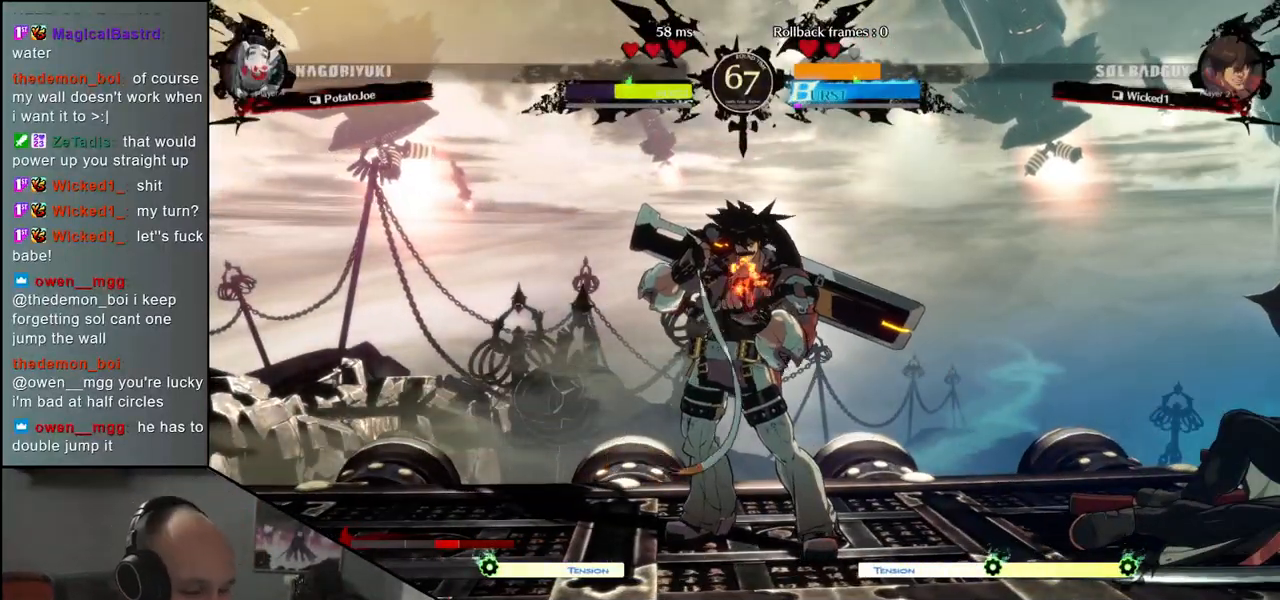
{"buttons": [], "left_stick": "center", "events": []}
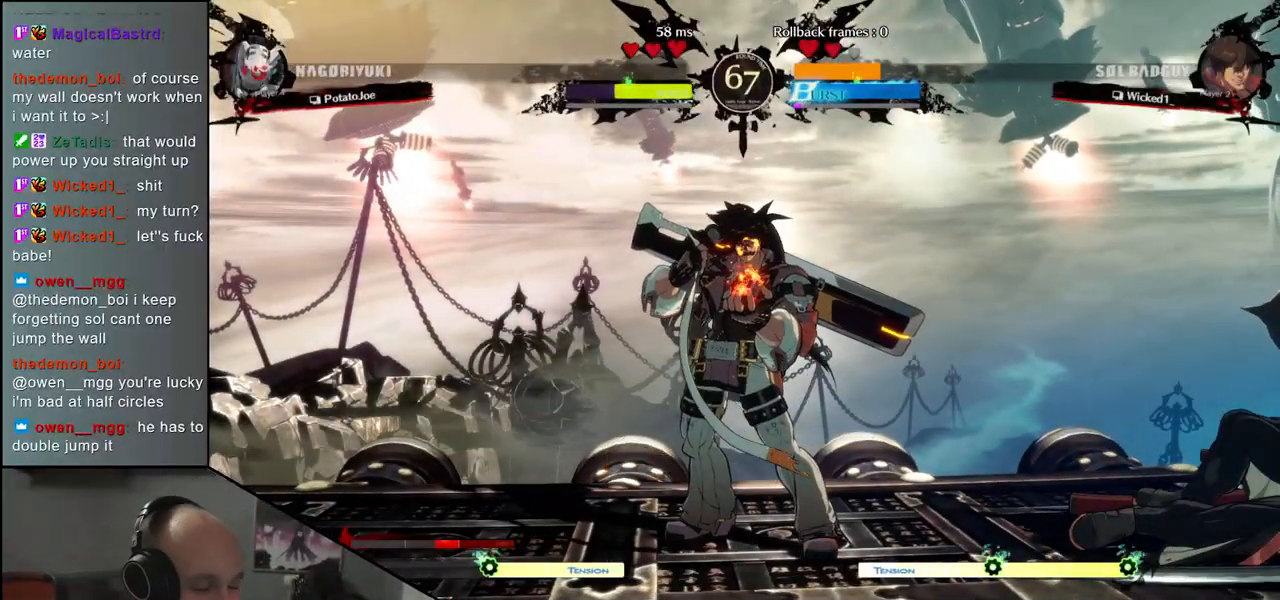
{"buttons": [], "left_stick": "center", "events": []}
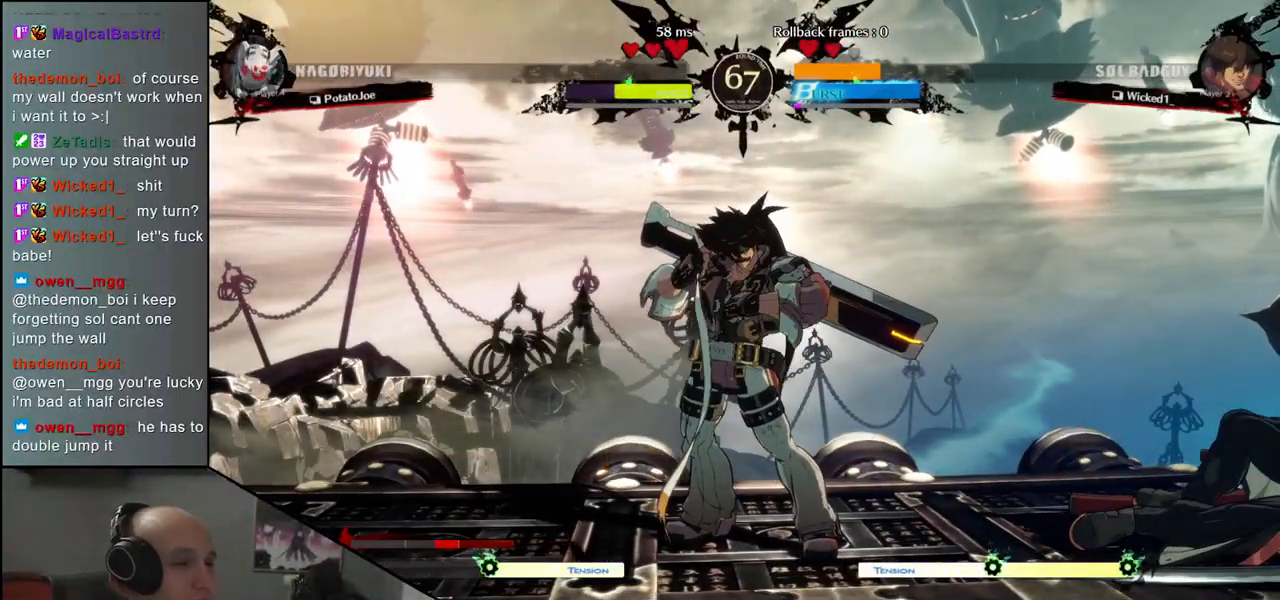
{"buttons": [], "left_stick": "left", "events": [[250, "left_stick", "left"]]}
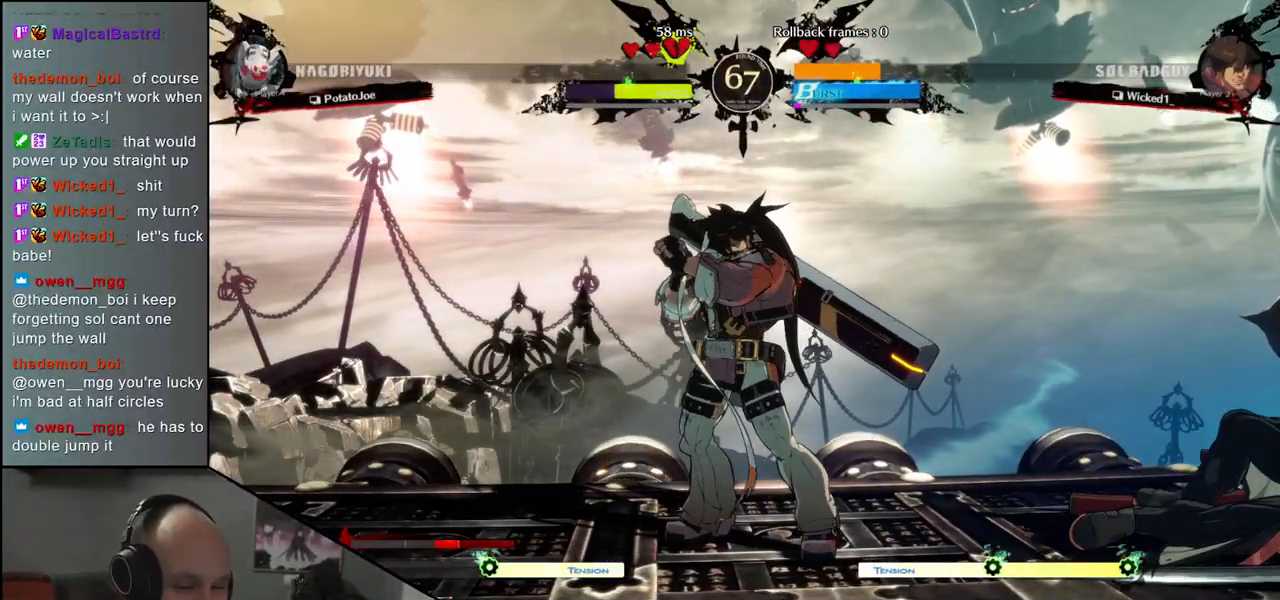
{"buttons": [], "left_stick": "left", "events": []}
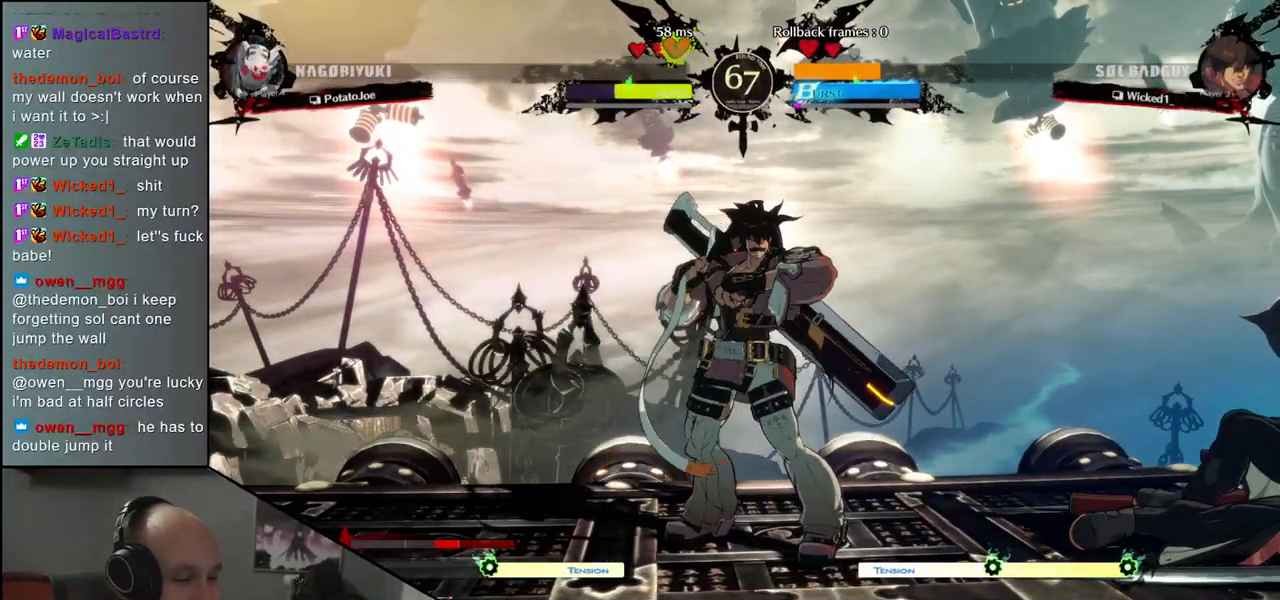
{"buttons": [], "left_stick": "left", "events": []}
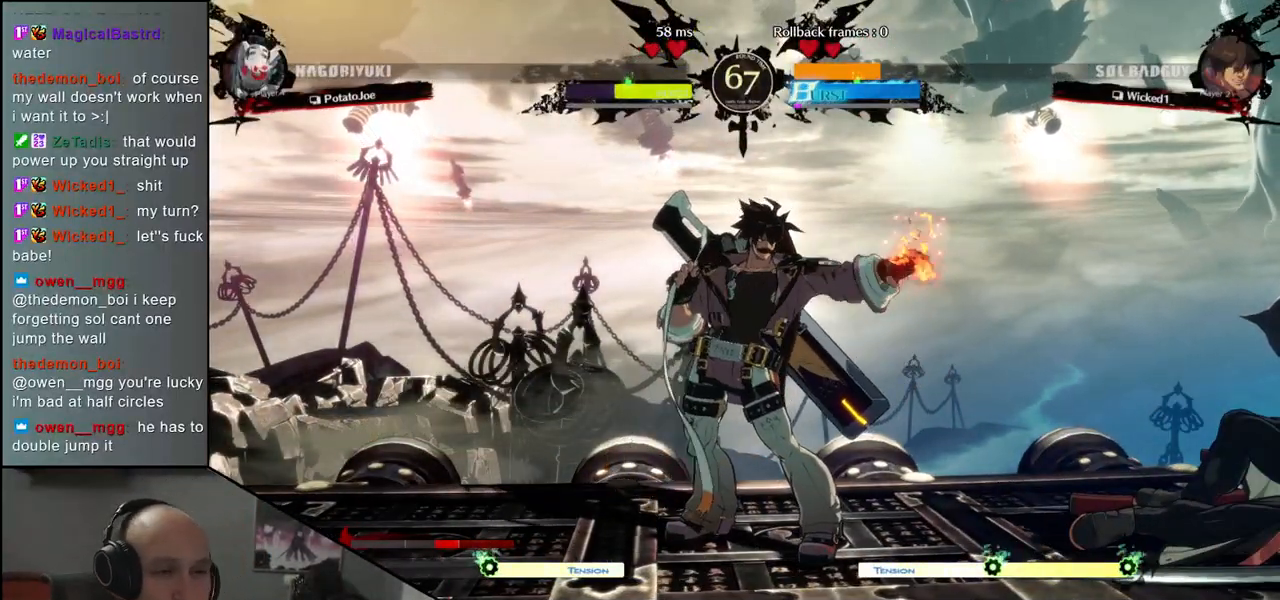
{"buttons": [], "left_stick": "left", "events": []}
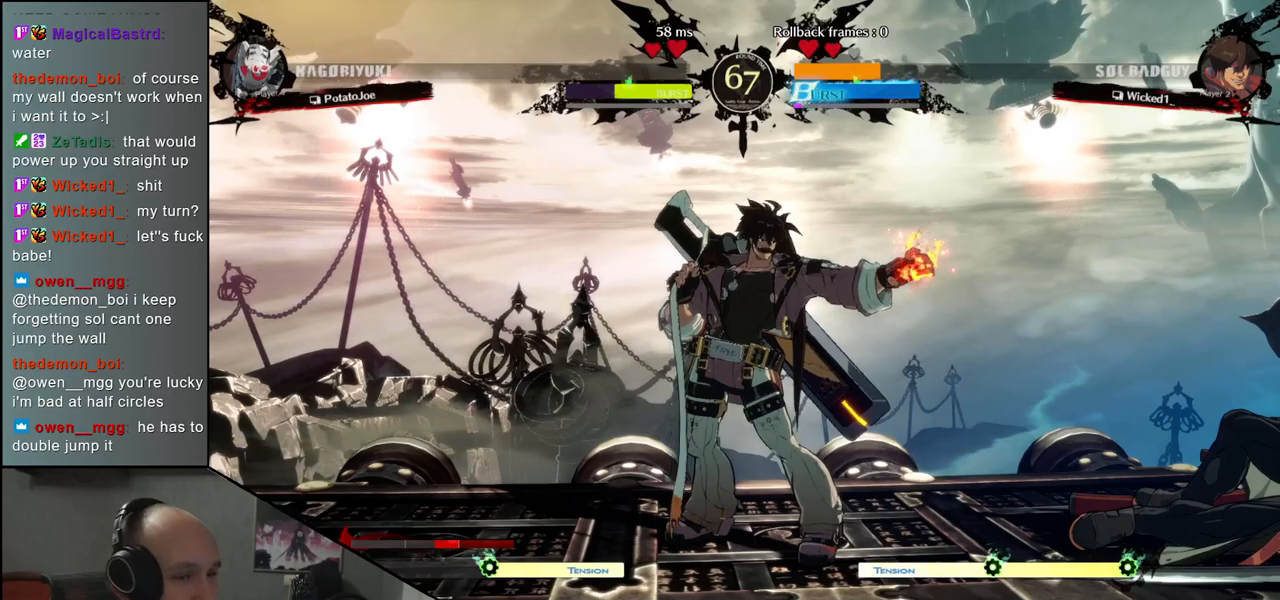
{"buttons": [], "left_stick": "left", "events": []}
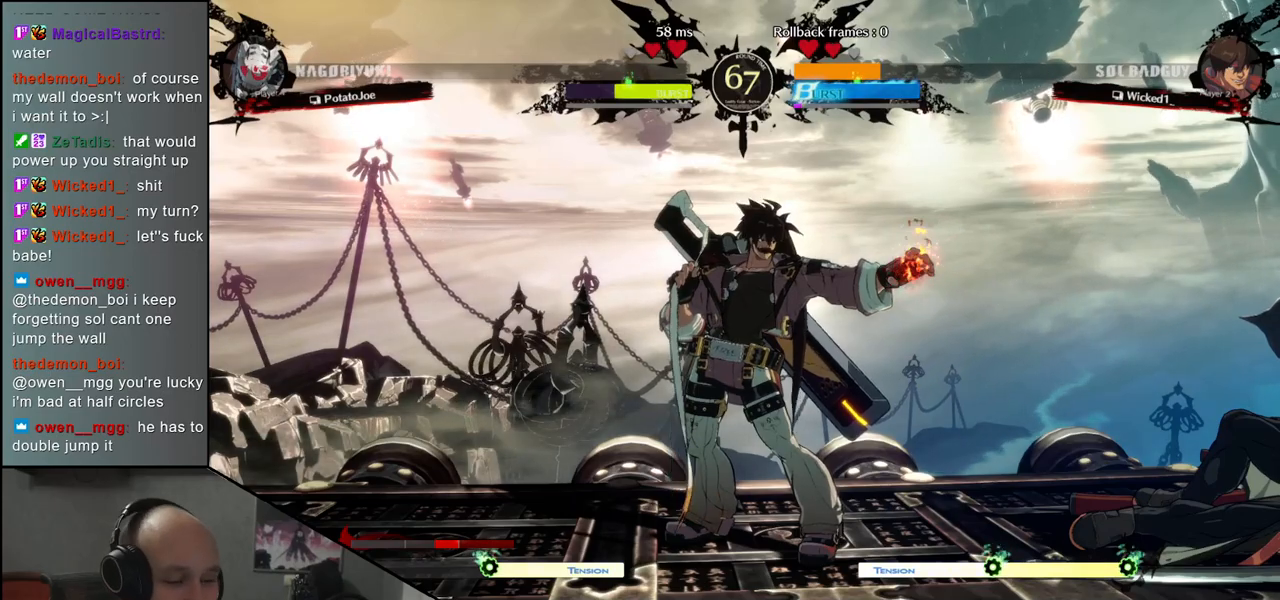
{"buttons": [], "left_stick": "left", "events": []}
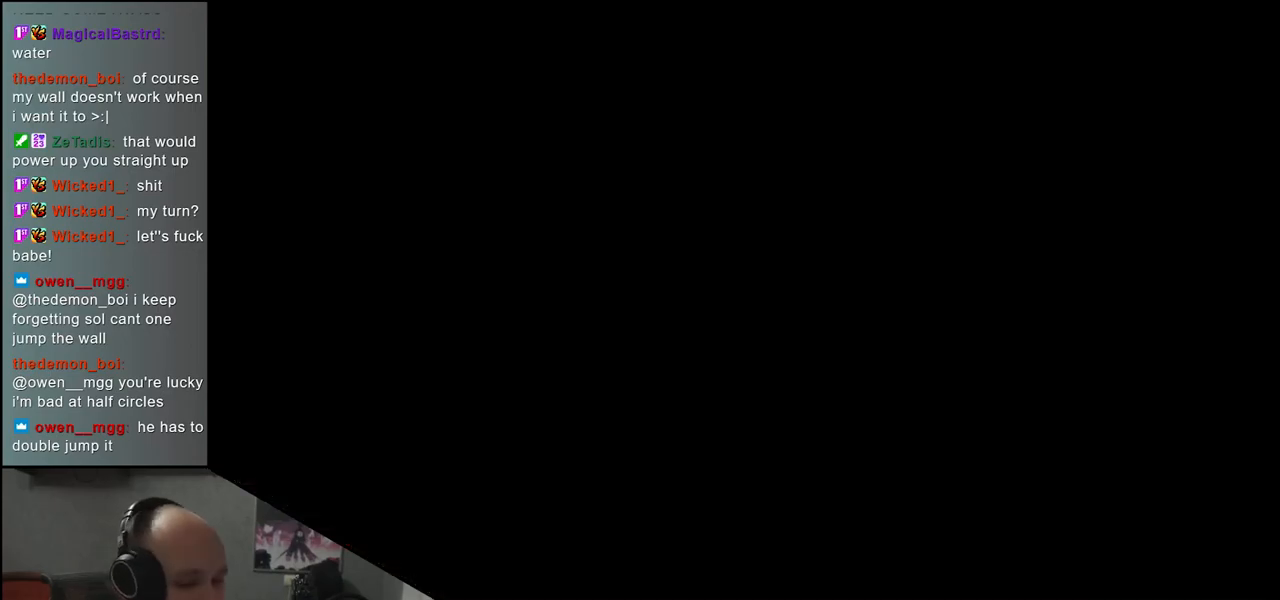
{"buttons": [], "left_stick": "left", "events": []}
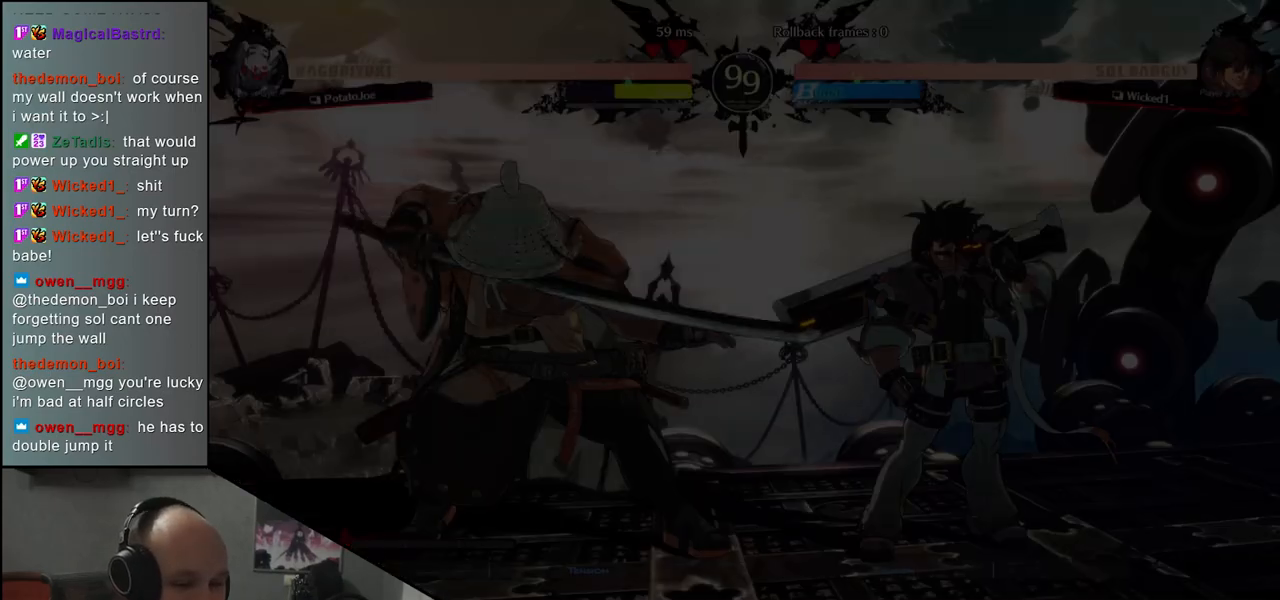
{"buttons": [], "left_stick": "left", "events": []}
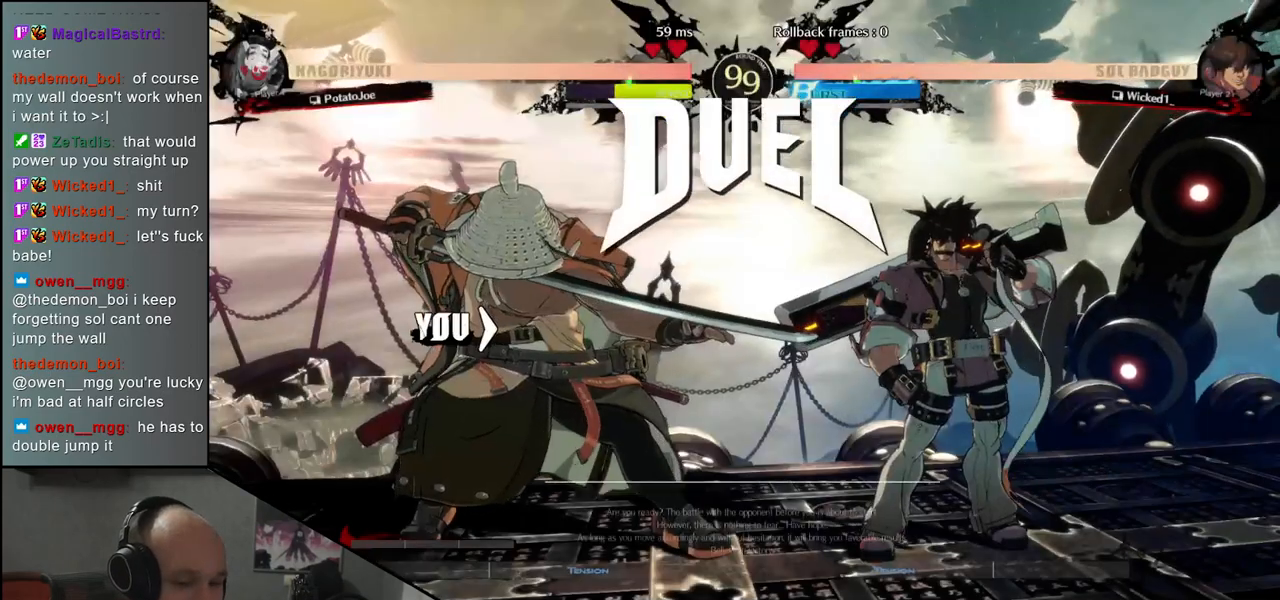
{"buttons": [], "left_stick": "left", "events": []}
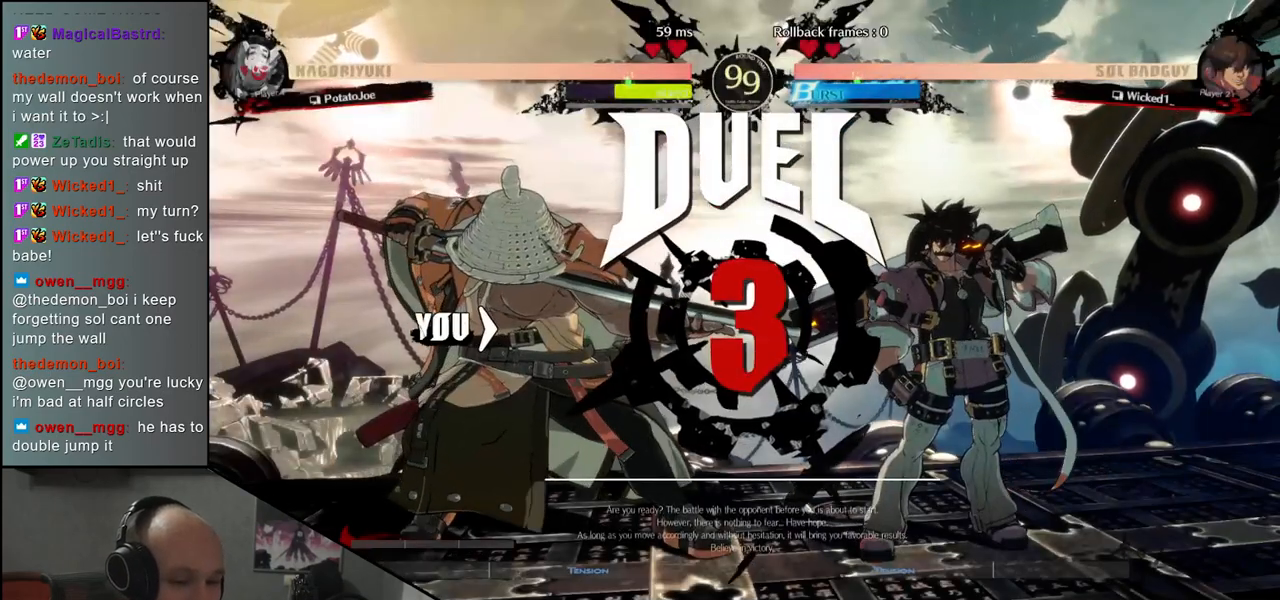
{"buttons": [], "left_stick": "left", "events": []}
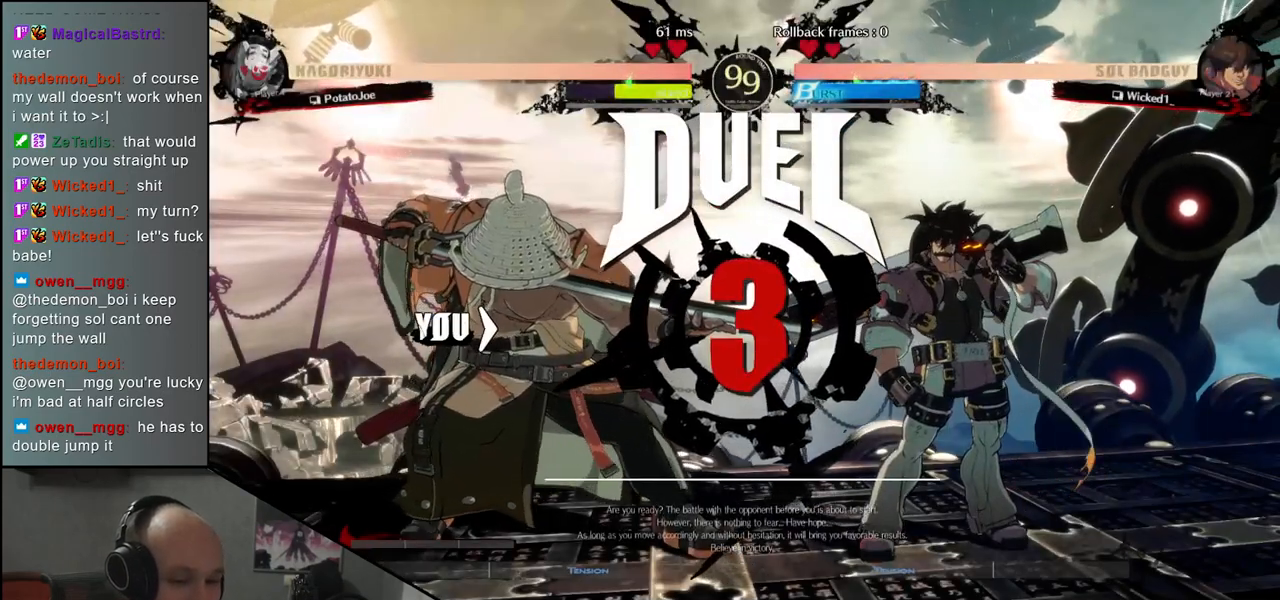
{"buttons": [], "left_stick": "right", "events": [[50, "left_stick", "right"]]}
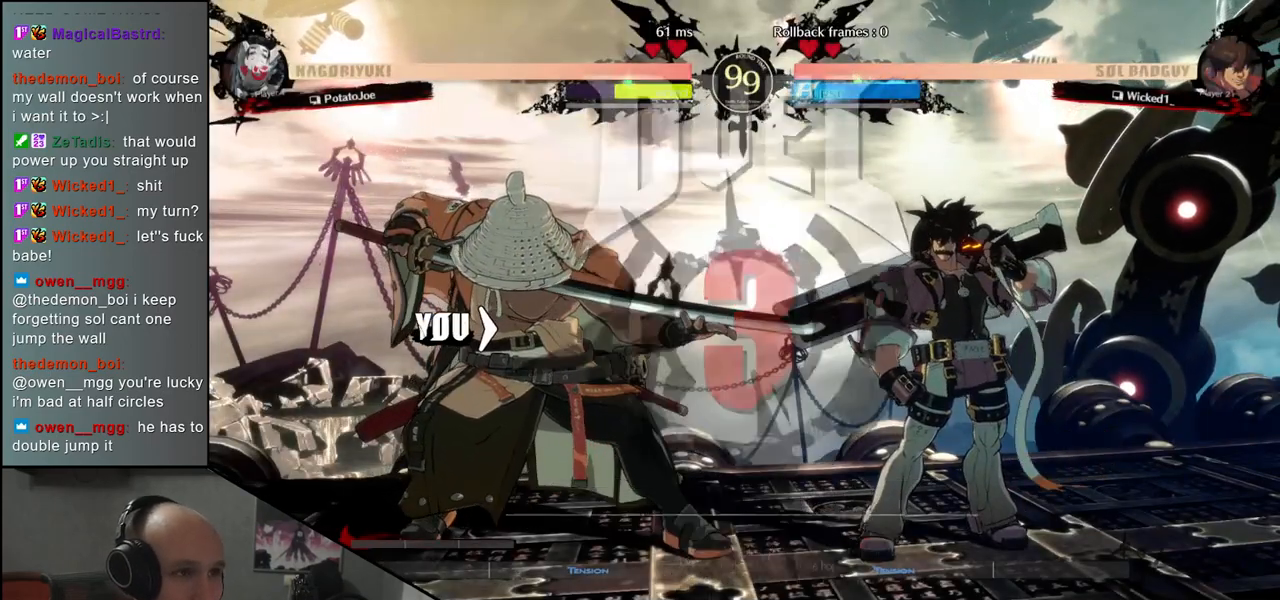
{"buttons": [], "left_stick": "right", "events": []}
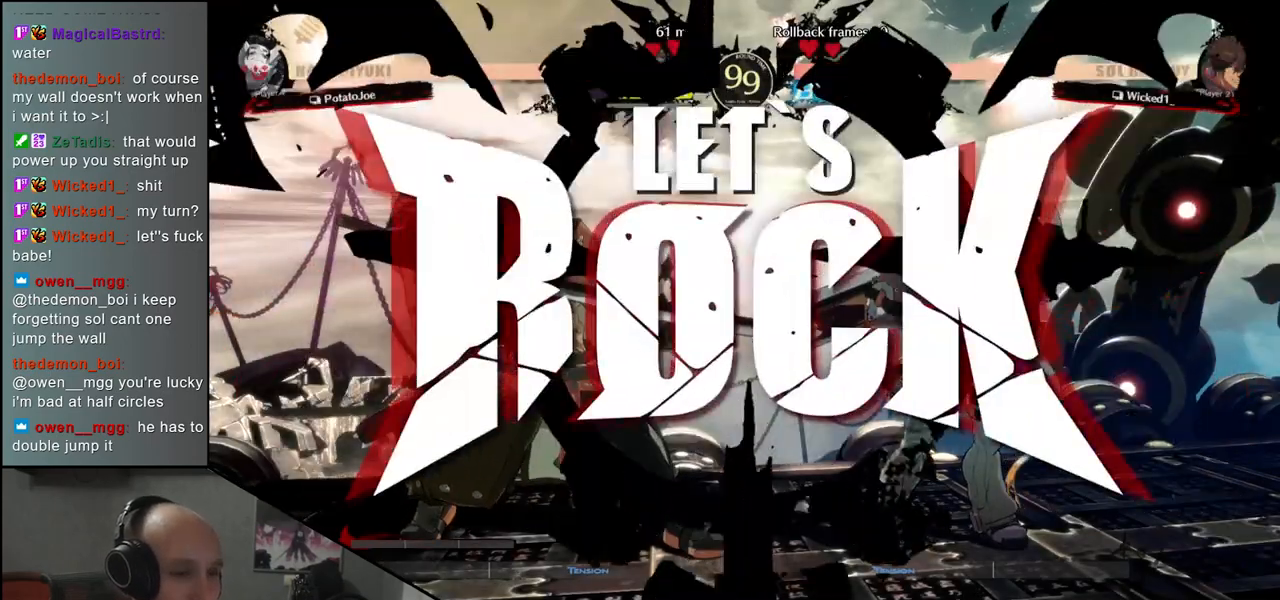
{"buttons": [], "left_stick": "right", "events": [[200, "left_stick", "down"], [267, "L2", "down"], [267, "left_stick", "left"], [350, "L2", "up"], [400, "left_stick", "right"]]}
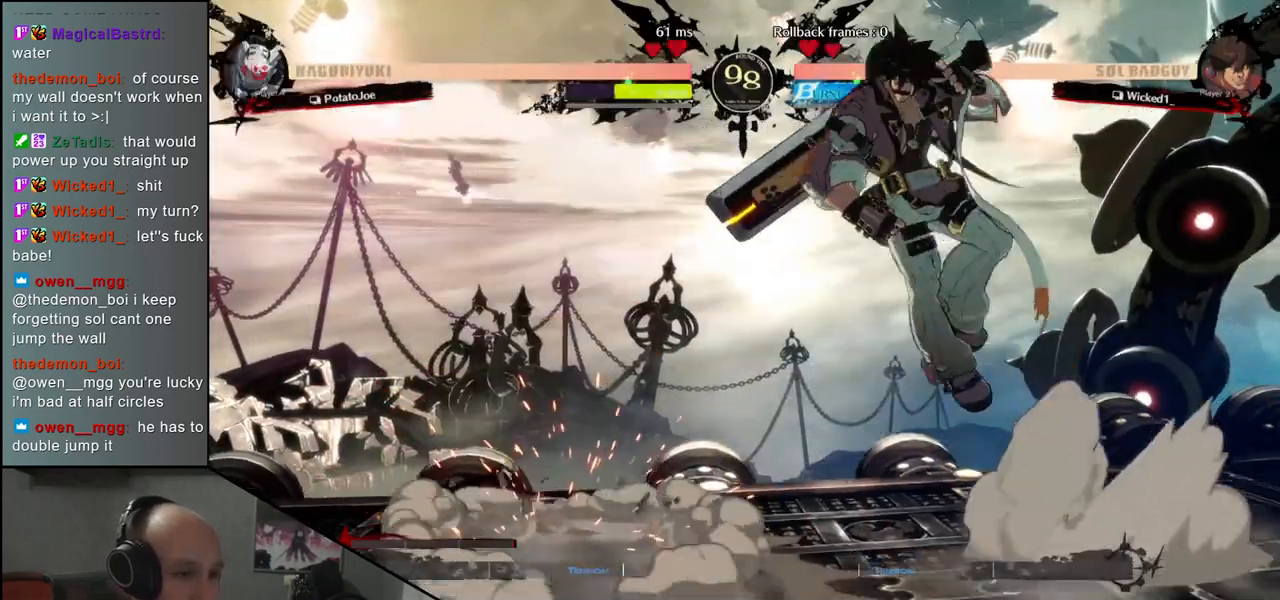
{"buttons": [], "left_stick": "center", "events": [[50, "left_stick", "left"], [100, "SQUARE", "down"], [183, "SQUARE", "up"], [183, "left_stick", "center"]]}
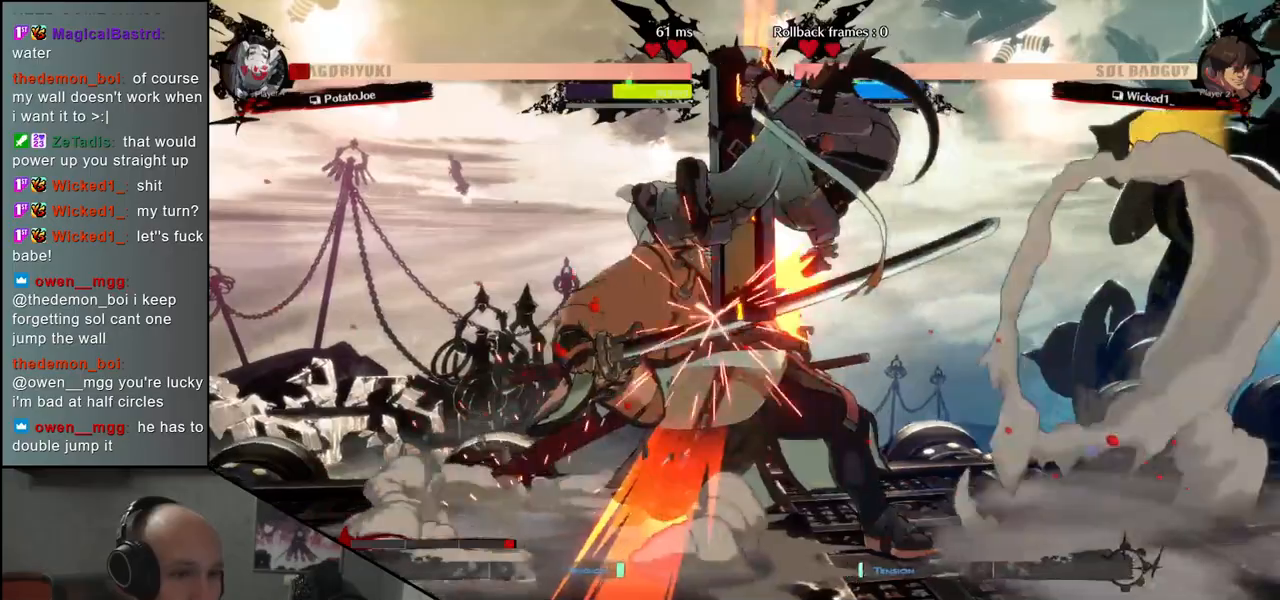
{"buttons": [], "left_stick": "left", "events": [[50, "TRIANGLE", "down"], [133, "TRIANGLE", "up"], [233, "TRIANGLE", "down"], [333, "TRIANGLE", "up"], [417, "left_stick", "left"]]}
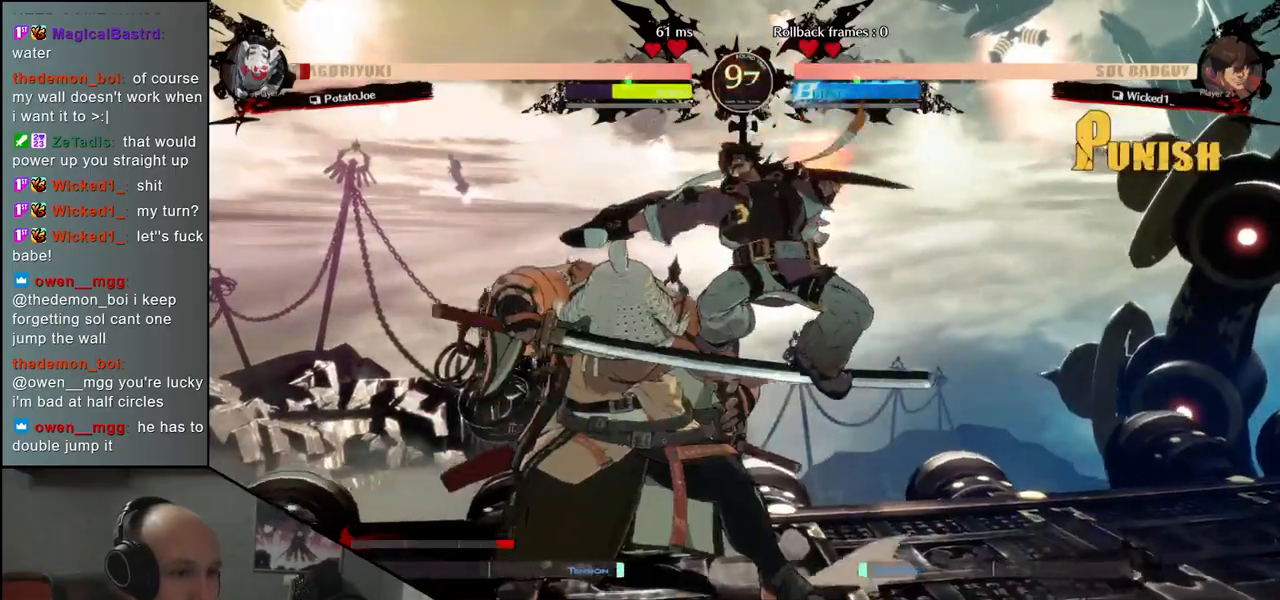
{"buttons": [], "left_stick": "down-left", "events": [[450, "left_stick", "down-left"]]}
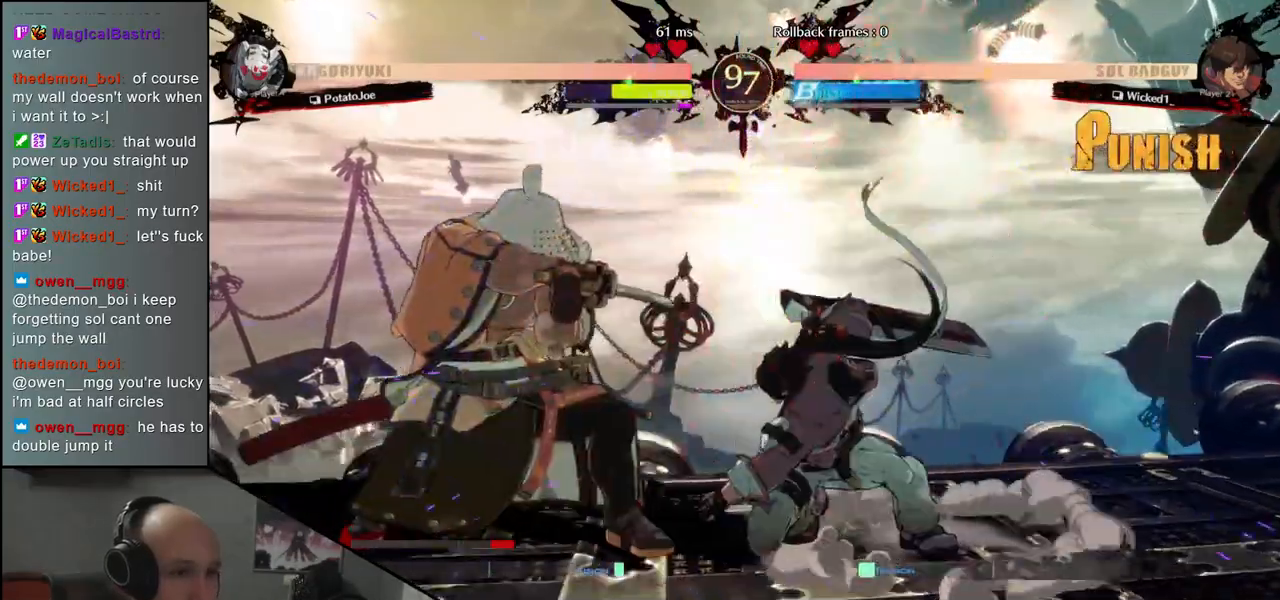
{"buttons": ["L1"], "left_stick": "down-left", "events": [[17, "L2", "down"], [100, "L2", "up"], [183, "L2", "down"], [267, "L2", "up"], [433, "L1", "down"]]}
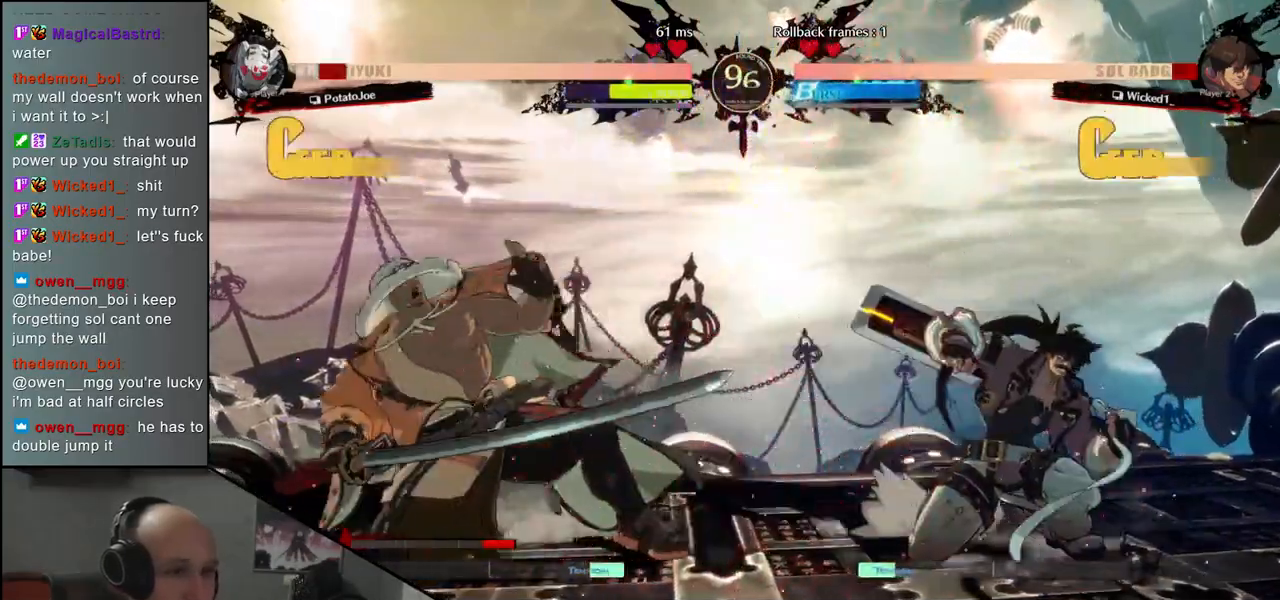
{"buttons": [], "left_stick": "left", "events": [[50, "L1", "up"], [217, "left_stick", "left"]]}
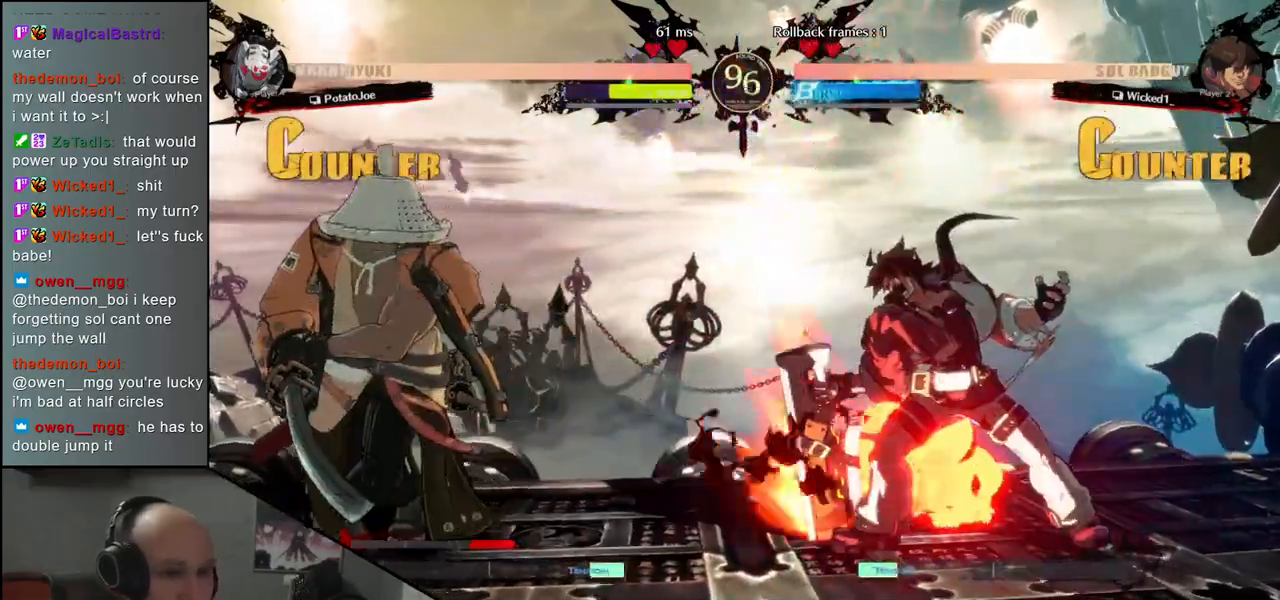
{"buttons": [], "left_stick": "down-left", "events": [[17, "left_stick", "down-left"], [133, "SQUARE", "down"], [233, "SQUARE", "up"]]}
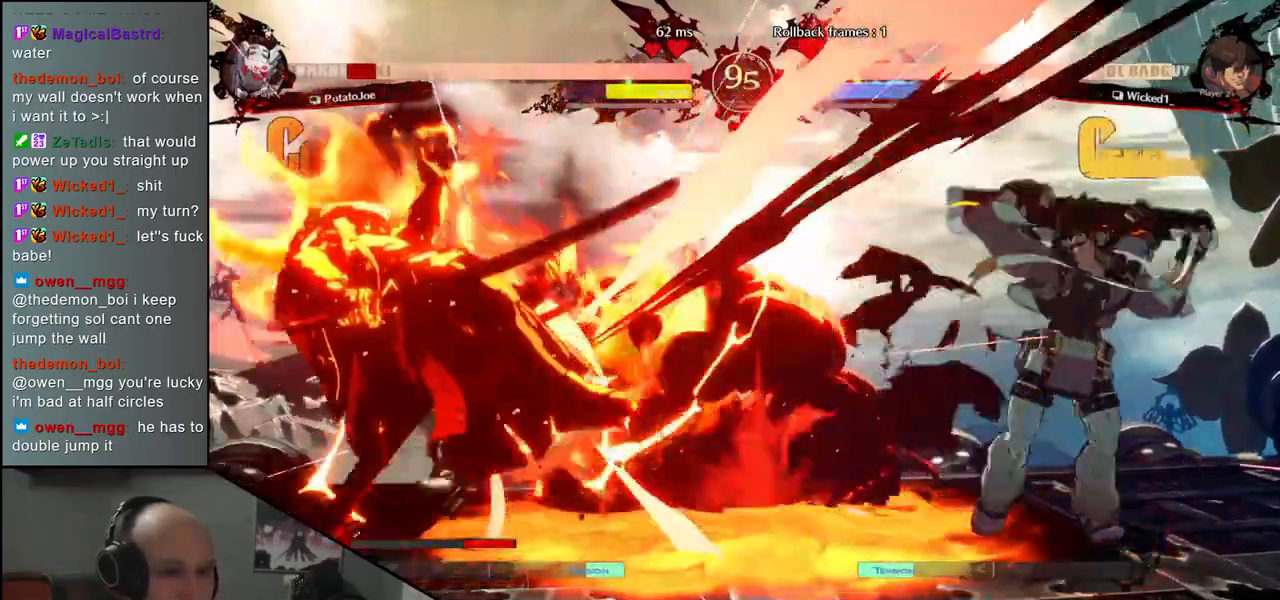
{"buttons": [], "left_stick": "left", "events": [[217, "left_stick", "left"]]}
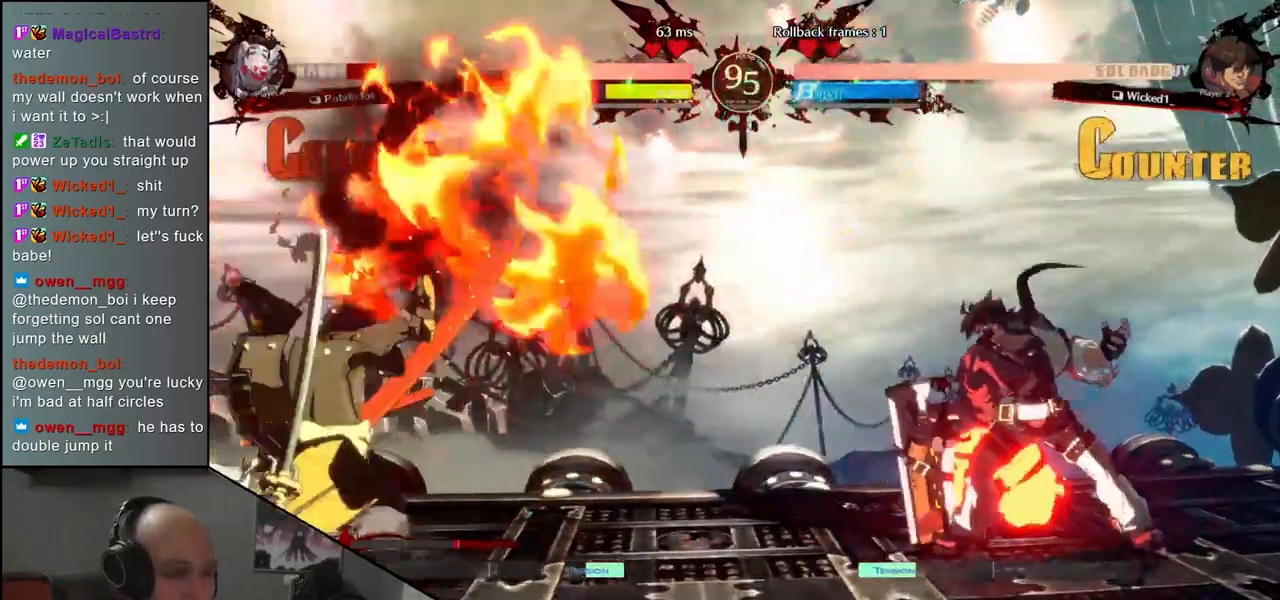
{"buttons": [], "left_stick": "center", "events": [[300, "left_stick", "center"], [333, "SQUARE", "down"], [400, "SQUARE", "up"]]}
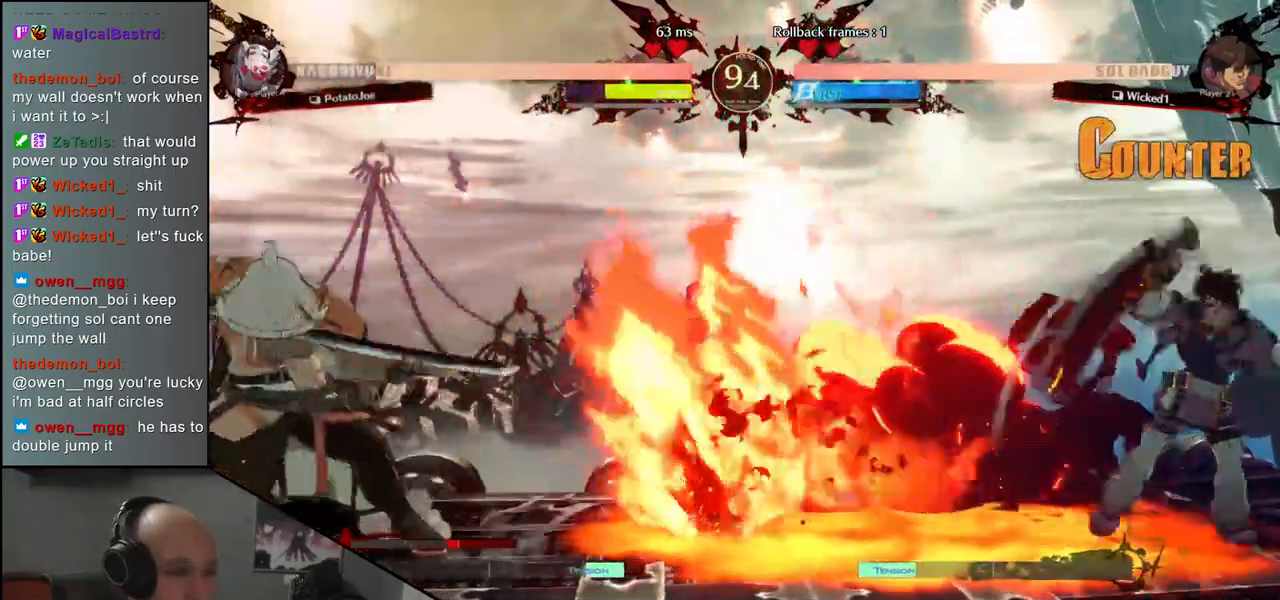
{"buttons": [], "left_stick": "center", "events": [[17, "SQUARE", "down"], [50, "SQUARE", "up"], [183, "SQUARE", "down"], [217, "SQUARE", "up"]]}
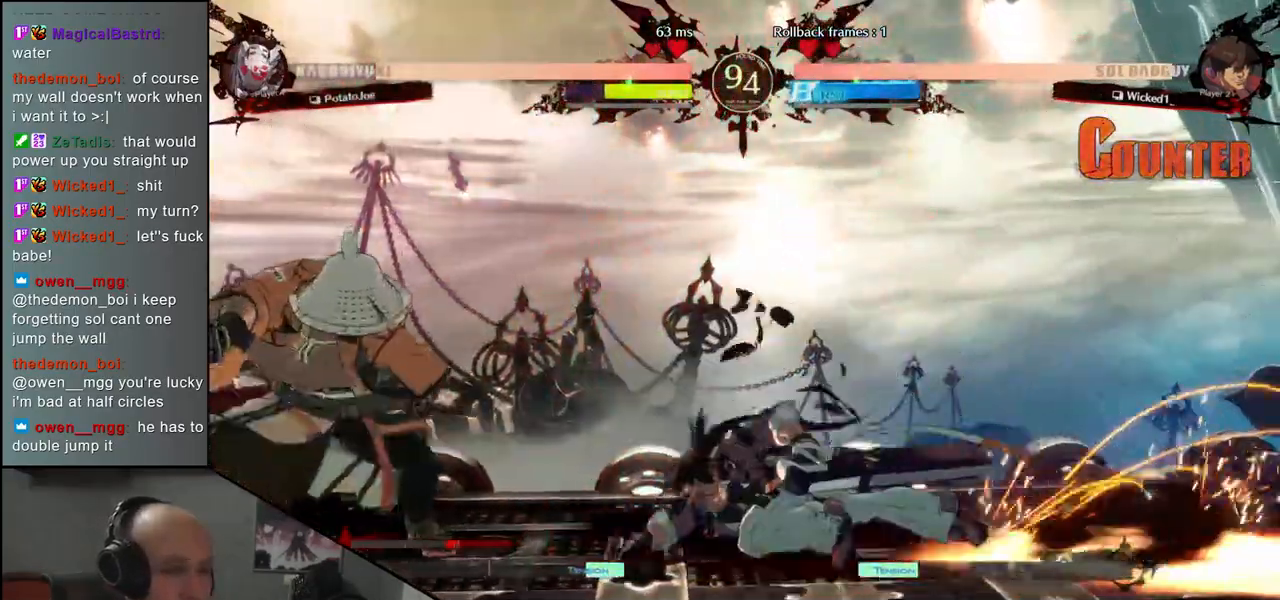
{"buttons": [], "left_stick": "down-left", "events": [[17, "left_stick", "left"], [467, "left_stick", "down-left"]]}
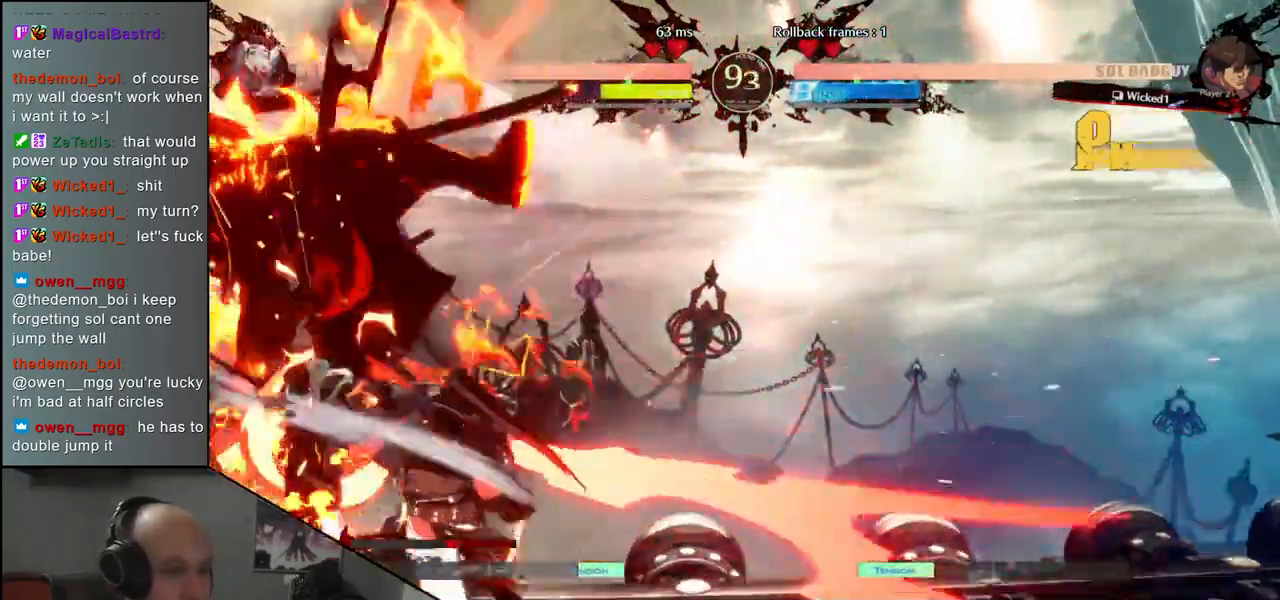
{"buttons": [], "left_stick": "down-left", "events": []}